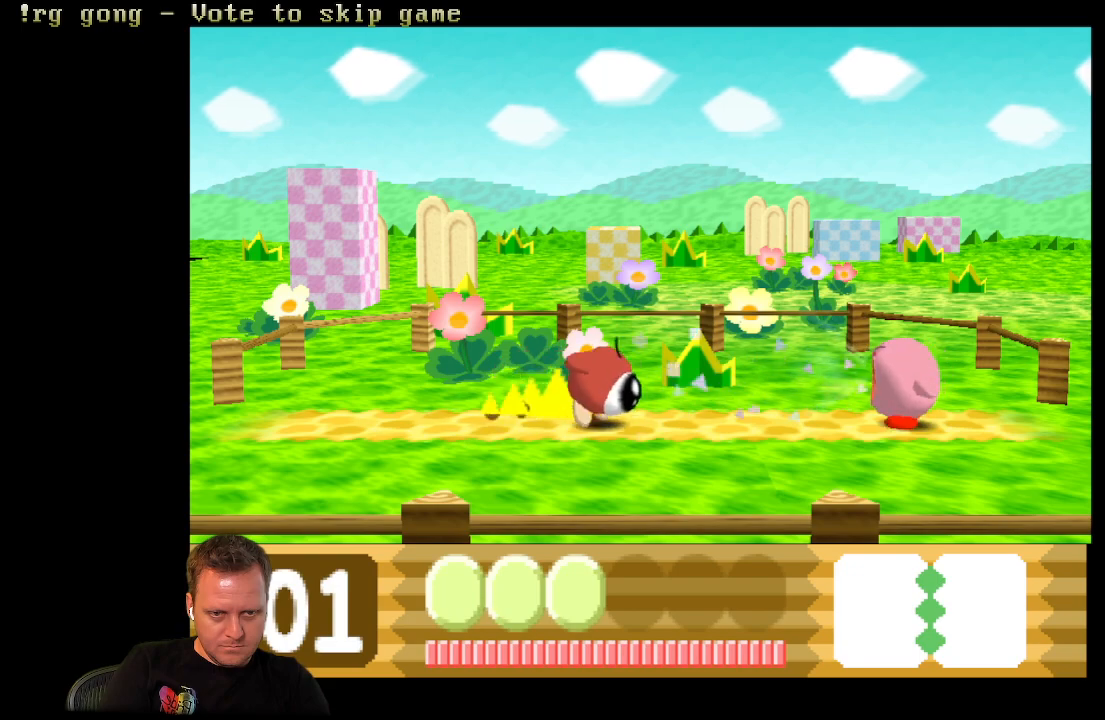
Gameplay with a controller (Xbox layout); each line is a JSON object with the inputs held at the frame after it. "events" lists button and stick changes between this image and that frame as [ms after this image, input, new state], when the widget could be followed in between.
{"buttons": ["X"], "left_stick": "center", "right_stick": "center", "events": []}
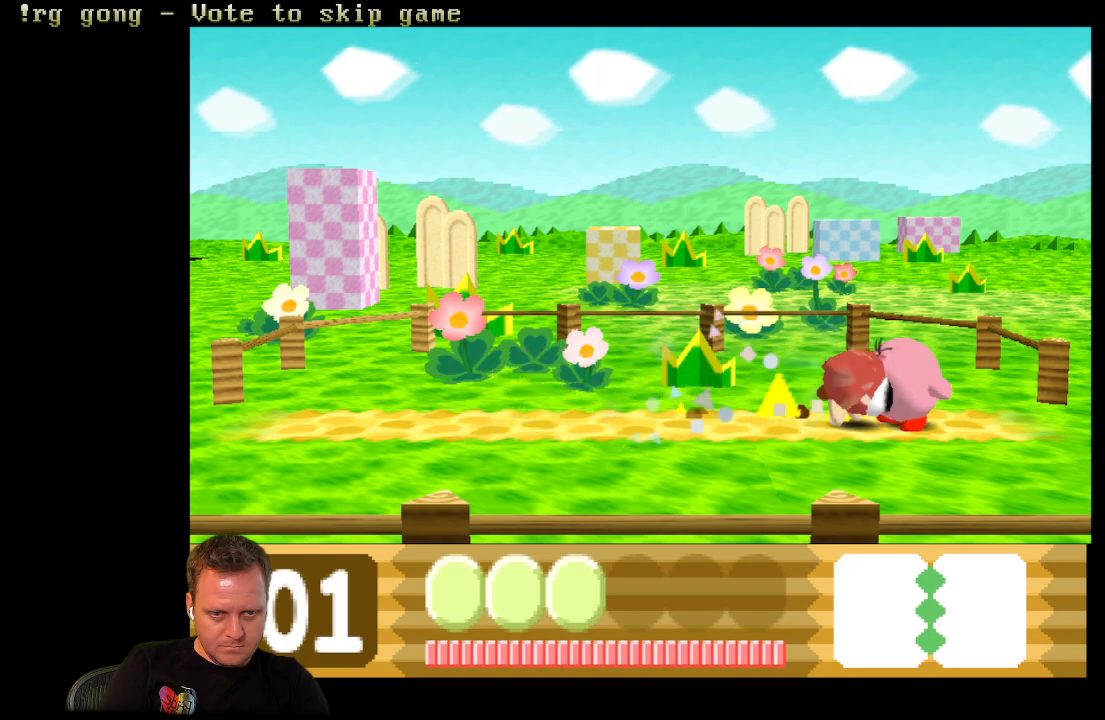
{"buttons": ["X"], "left_stick": "center", "right_stick": "center", "events": []}
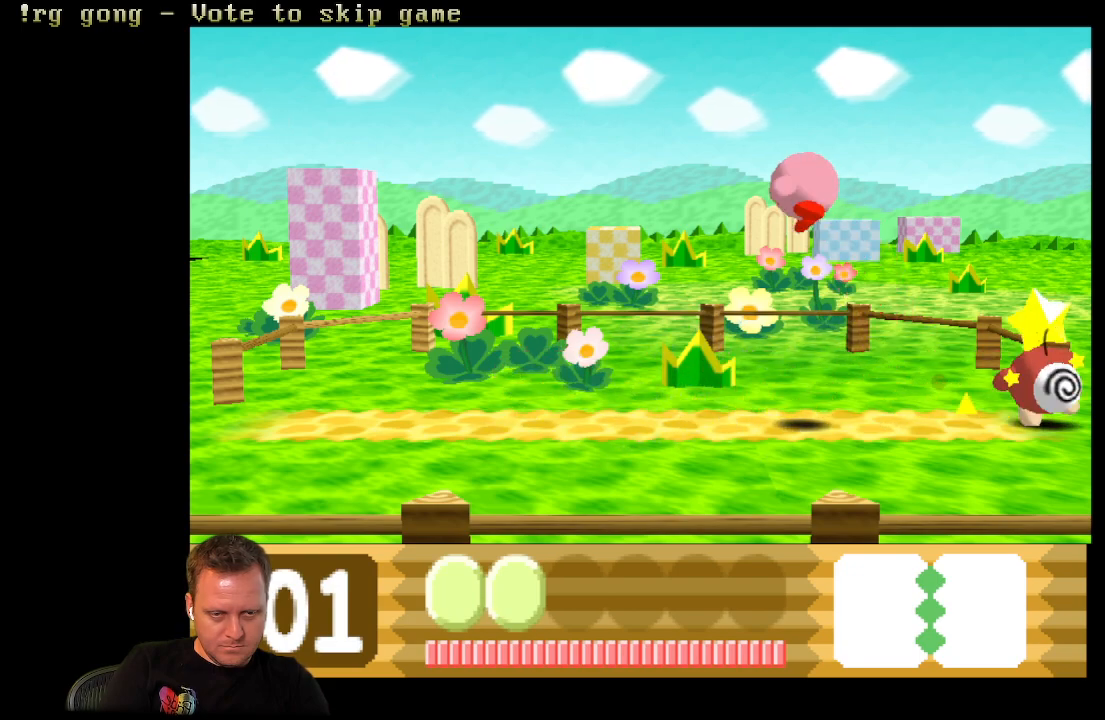
{"buttons": ["DPAD_RIGHT"], "left_stick": "center", "right_stick": "center", "events": [[100, "X", "up"], [133, "DPAD_RIGHT", "down"]]}
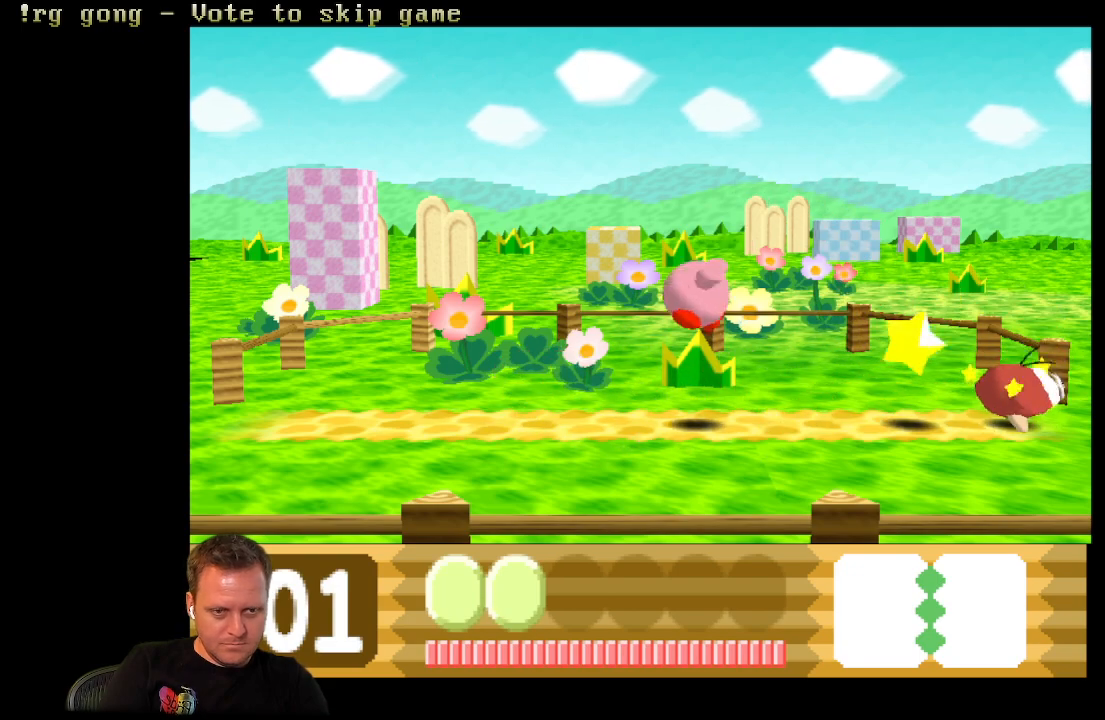
{"buttons": ["X", "DPAD_RIGHT"], "left_stick": "center", "right_stick": "center", "events": [[83, "X", "down"]]}
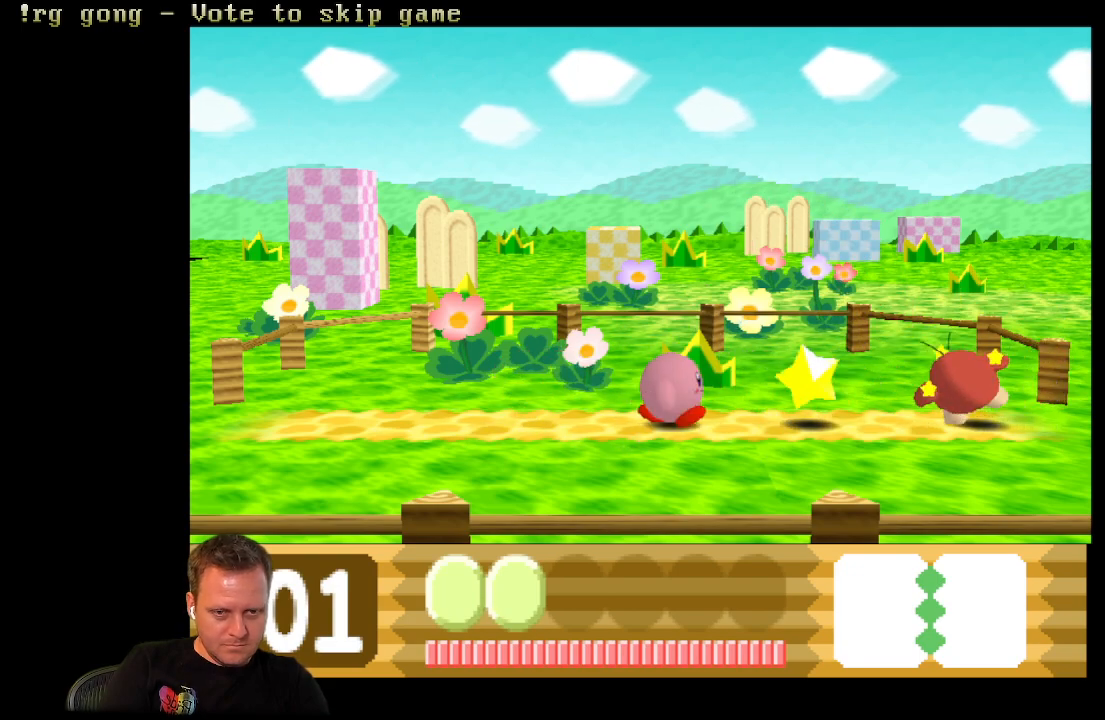
{"buttons": ["X"], "left_stick": "center", "right_stick": "center", "events": [[17, "DPAD_RIGHT", "up"], [367, "X", "up"], [450, "X", "down"]]}
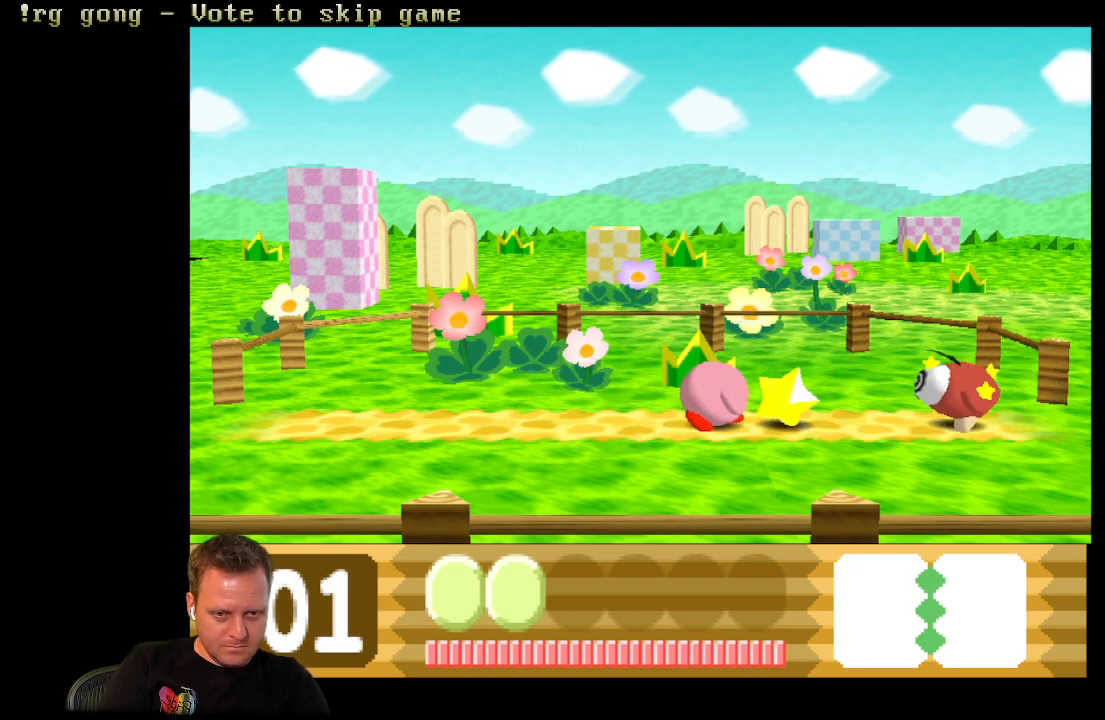
{"buttons": ["X"], "left_stick": "center", "right_stick": "center", "events": []}
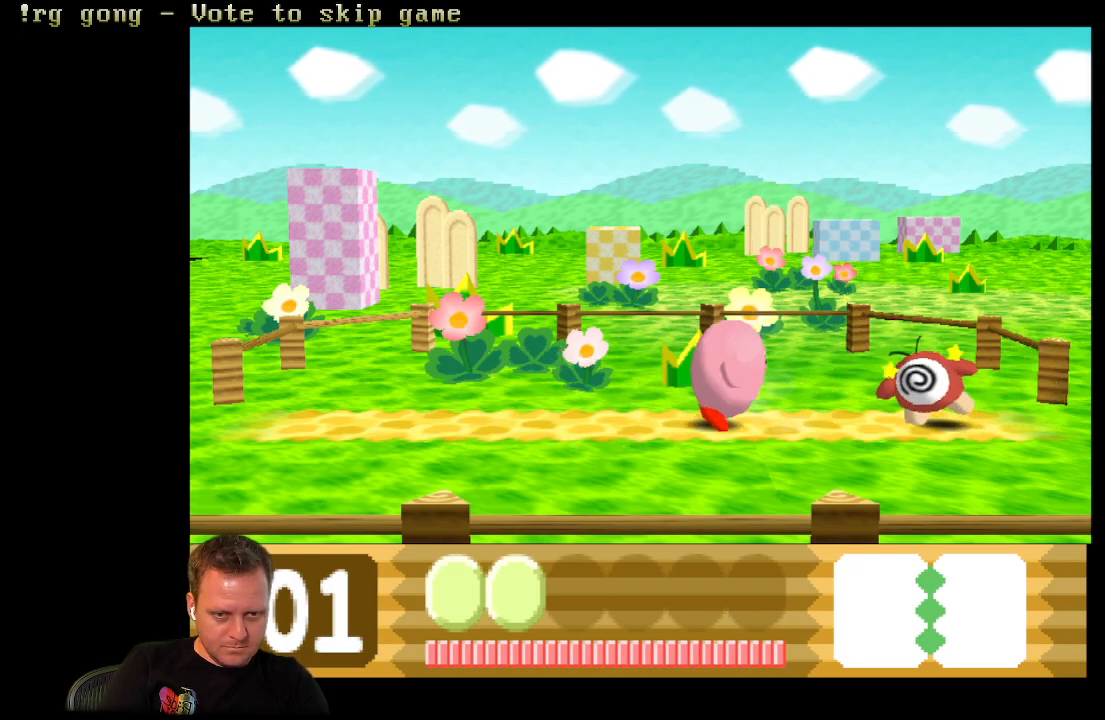
{"buttons": ["X"], "left_stick": "center", "right_stick": "center", "events": [[67, "X", "up"], [200, "X", "down"]]}
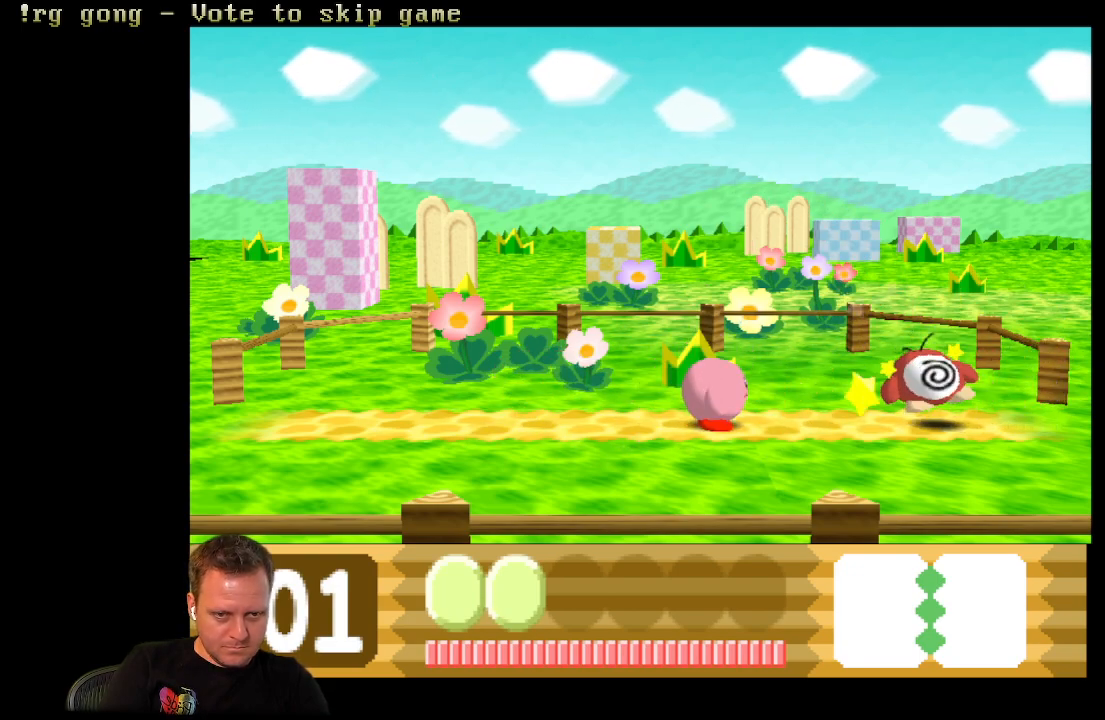
{"buttons": ["DPAD_RIGHT"], "left_stick": "center", "right_stick": "center", "events": [[267, "X", "up"], [483, "DPAD_RIGHT", "down"]]}
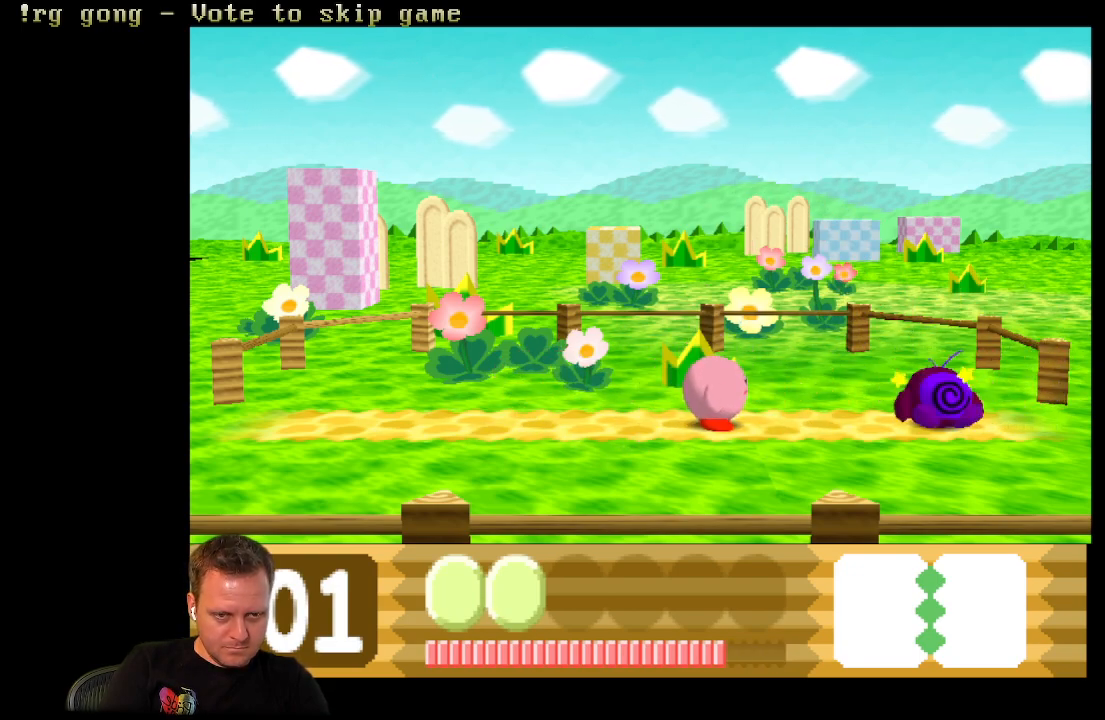
{"buttons": ["X"], "left_stick": "center", "right_stick": "center", "events": [[150, "DPAD_RIGHT", "up"], [200, "X", "down"]]}
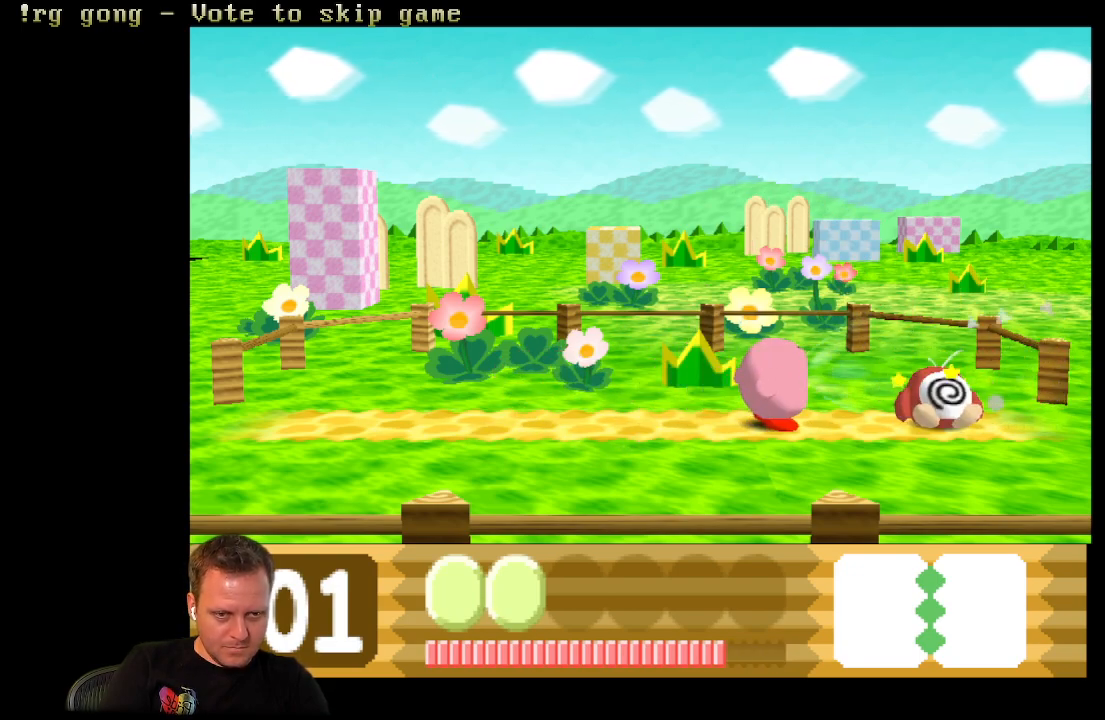
{"buttons": ["DPAD_LEFT"], "left_stick": "center", "right_stick": "center", "events": [[283, "X", "up"], [350, "DPAD_LEFT", "down"]]}
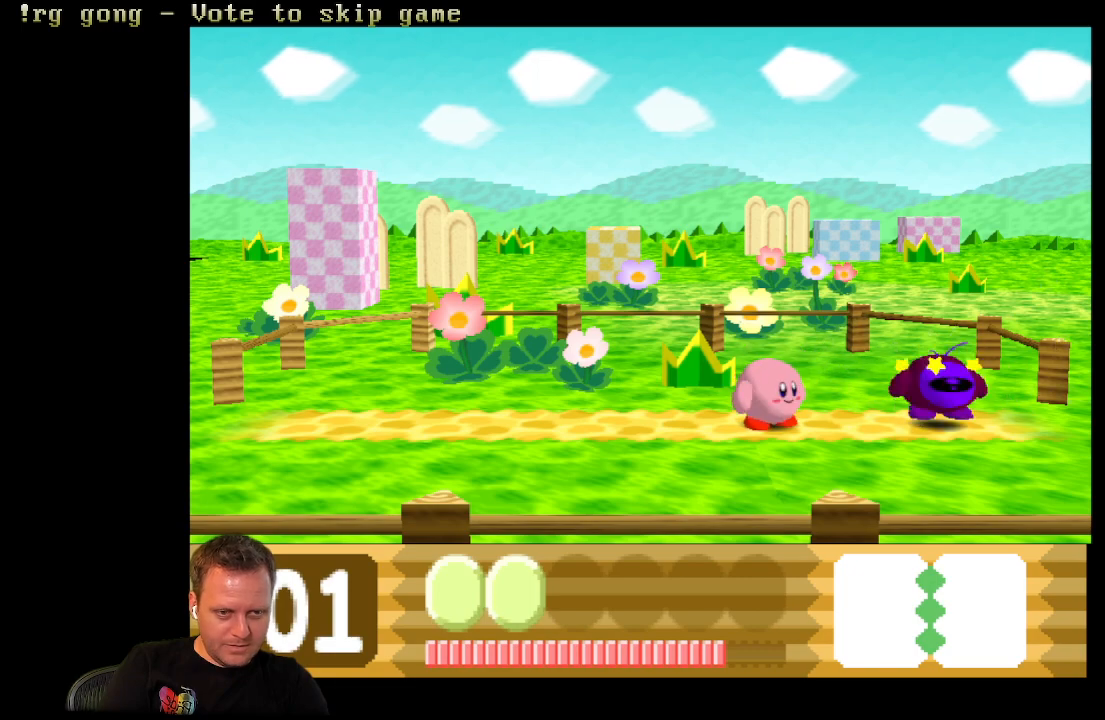
{"buttons": ["DPAD_LEFT"], "left_stick": "center", "right_stick": "center", "events": [[150, "A", "down"], [350, "A", "up"]]}
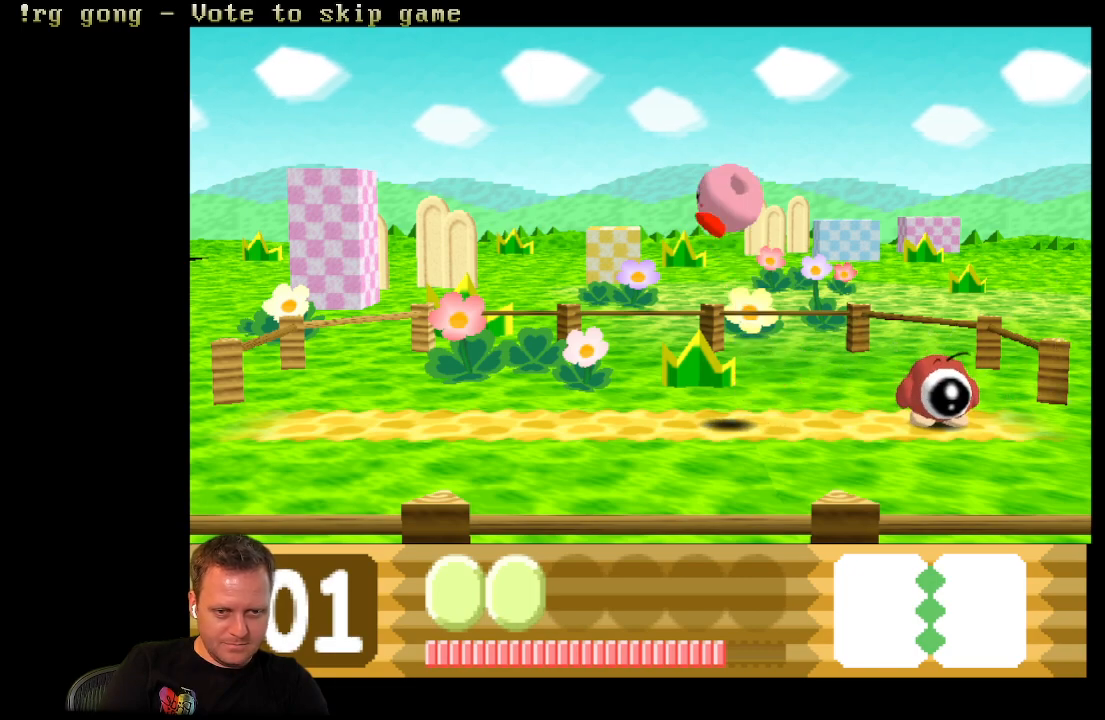
{"buttons": ["DPAD_LEFT"], "left_stick": "center", "right_stick": "center", "events": []}
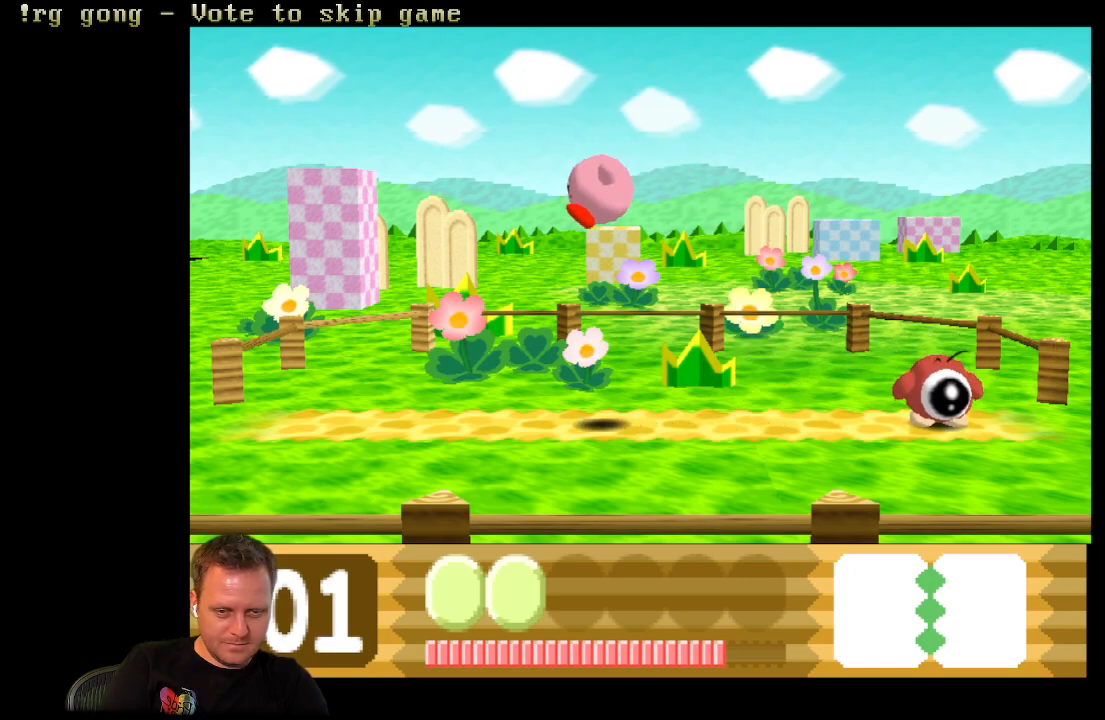
{"buttons": ["A", "DPAD_LEFT"], "left_stick": "center", "right_stick": "center", "events": [[417, "A", "down"]]}
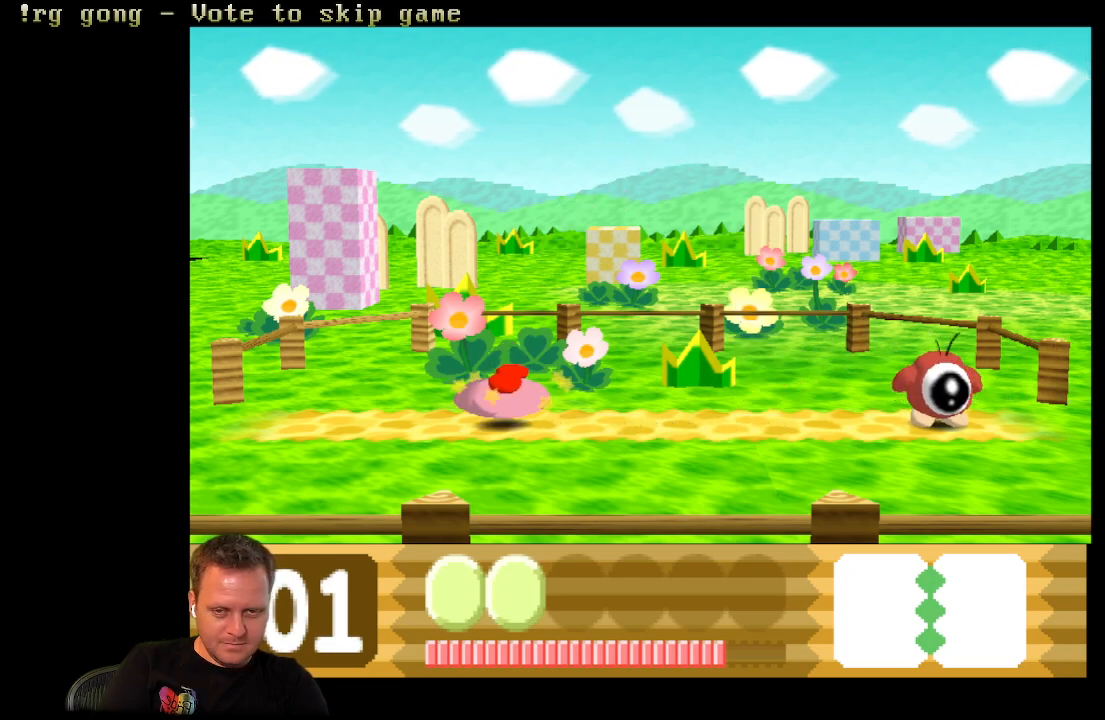
{"buttons": ["DPAD_LEFT"], "left_stick": "center", "right_stick": "center", "events": [[83, "A", "up"]]}
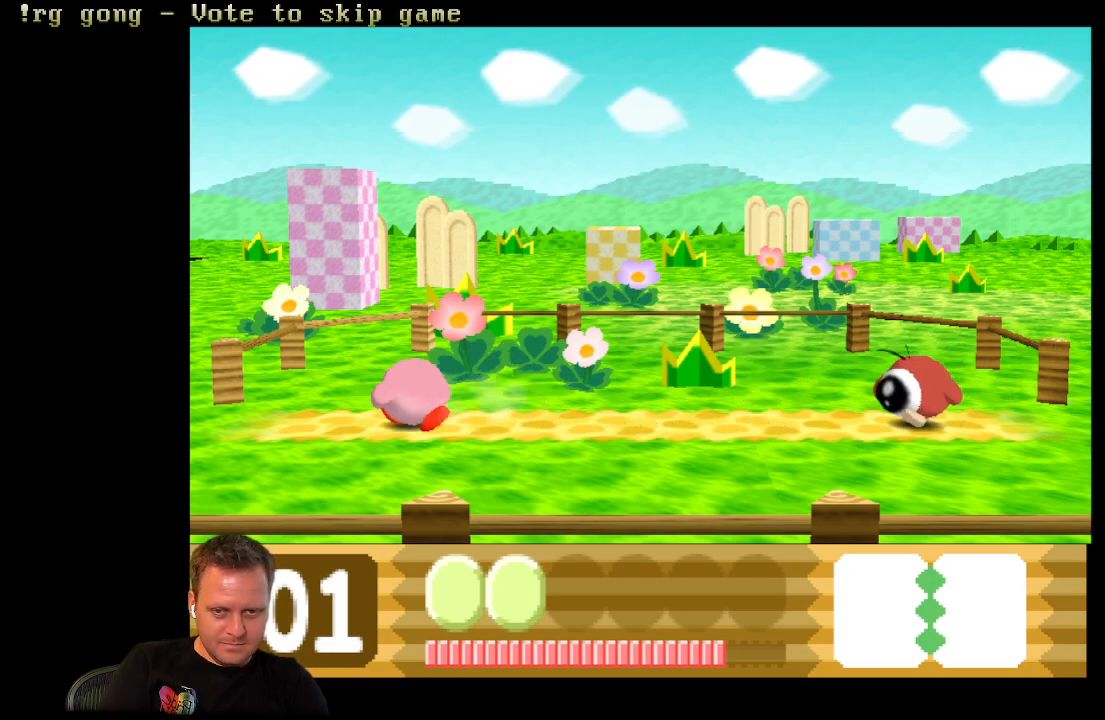
{"buttons": [], "left_stick": "center", "right_stick": "center", "events": [[367, "DPAD_LEFT", "up"]]}
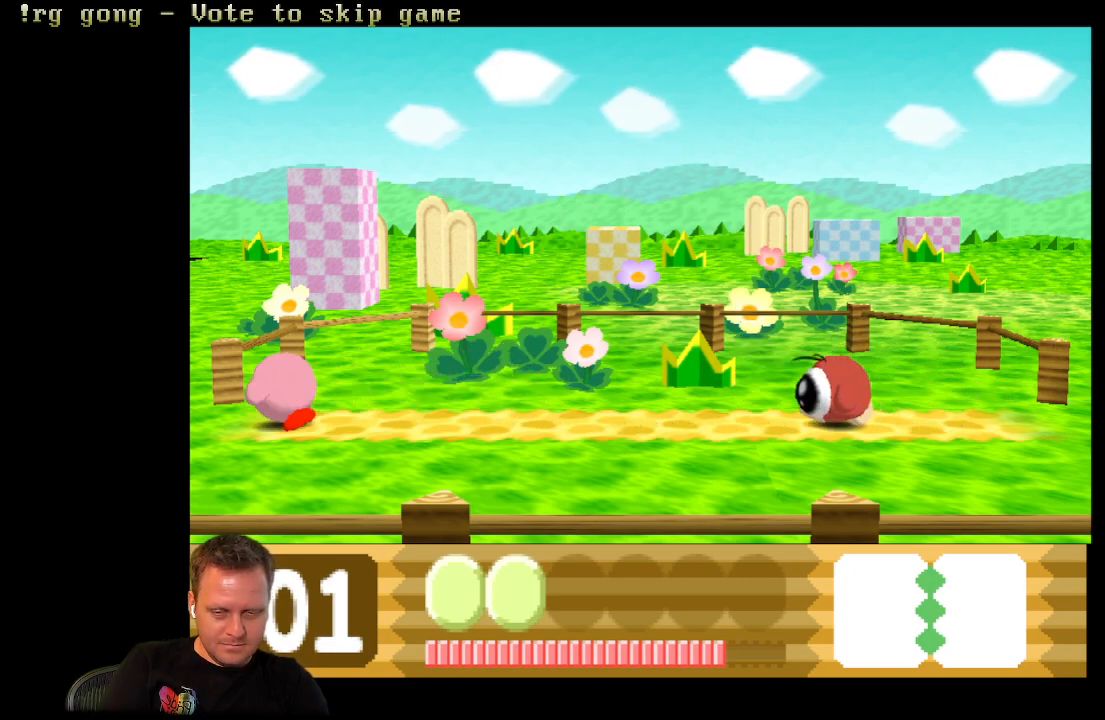
{"buttons": ["DPAD_RIGHT"], "left_stick": "center", "right_stick": "center", "events": [[100, "DPAD_RIGHT", "down"]]}
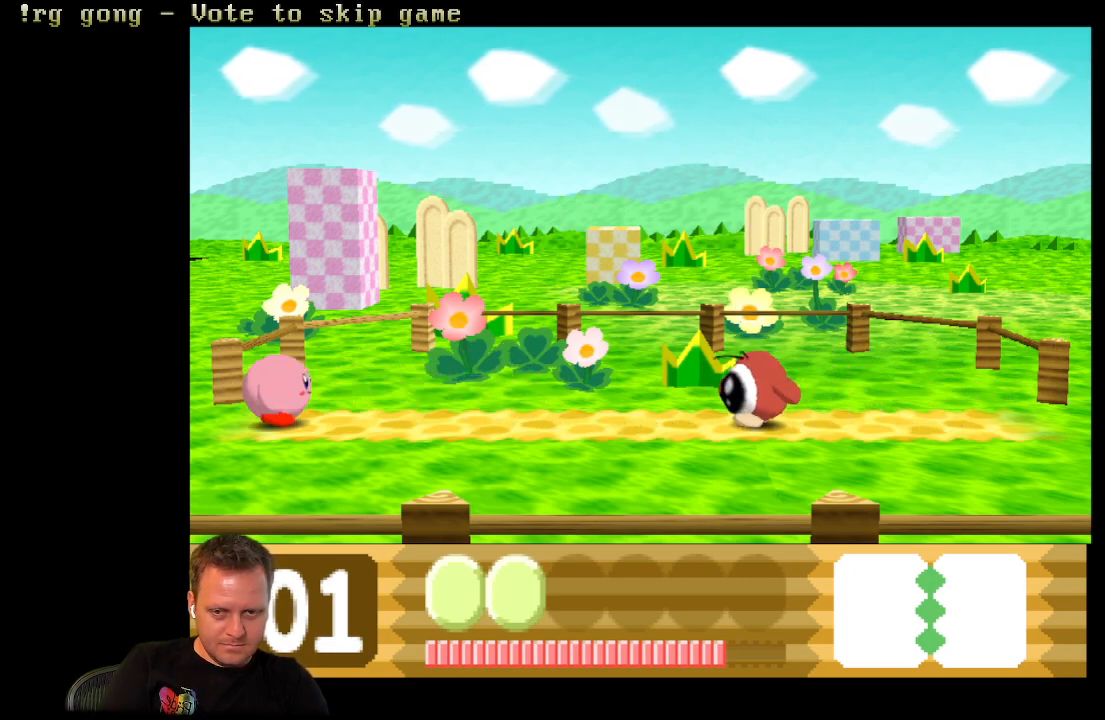
{"buttons": ["A", "DPAD_RIGHT"], "left_stick": "center", "right_stick": "center", "events": [[100, "A", "down"]]}
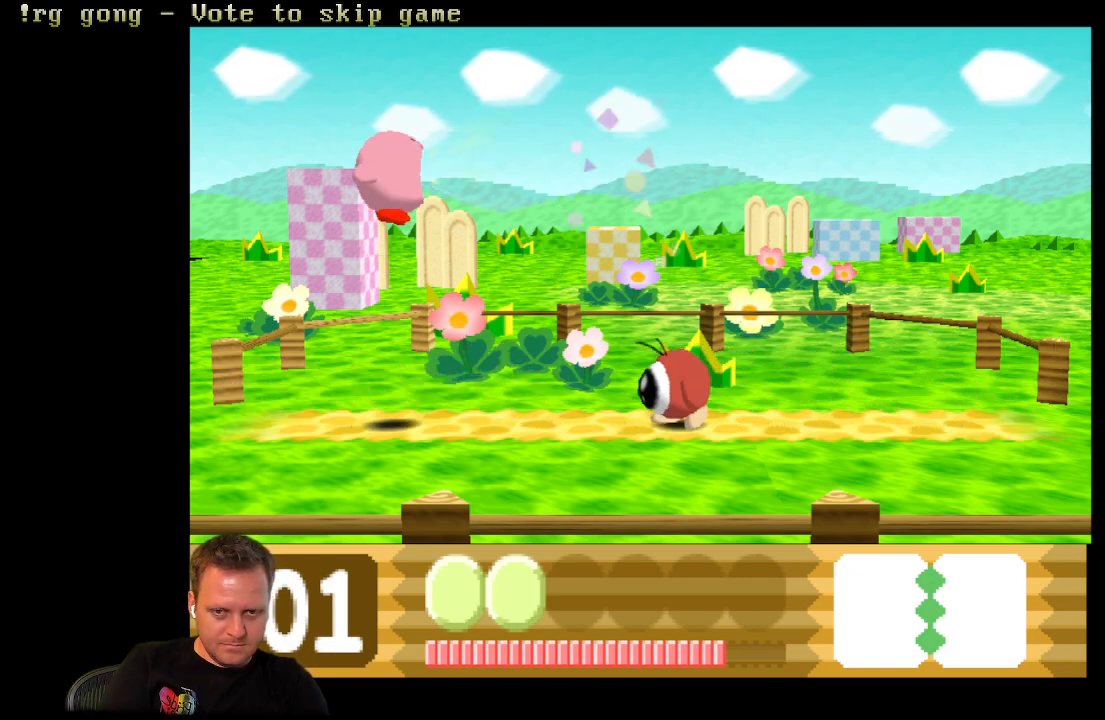
{"buttons": ["DPAD_RIGHT"], "left_stick": "center", "right_stick": "center", "events": [[33, "A", "up"], [167, "A", "down"], [317, "A", "up"]]}
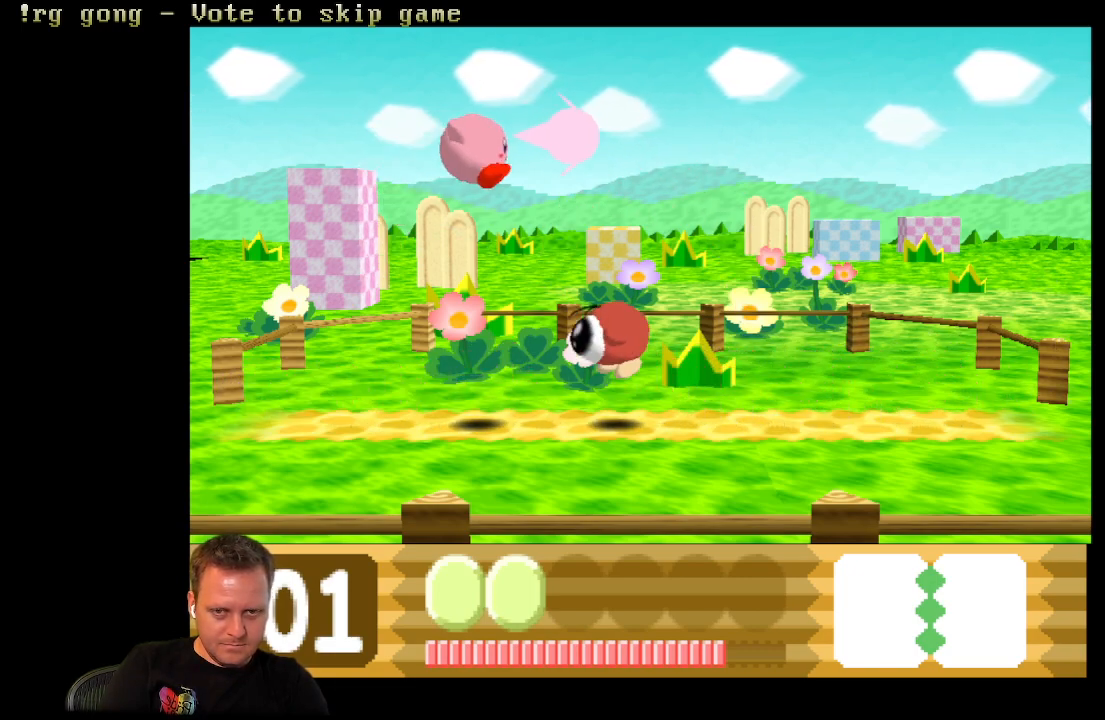
{"buttons": ["A", "DPAD_RIGHT"], "left_stick": "center", "right_stick": "center", "events": [[17, "A", "down"], [233, "A", "up"], [317, "A", "down"]]}
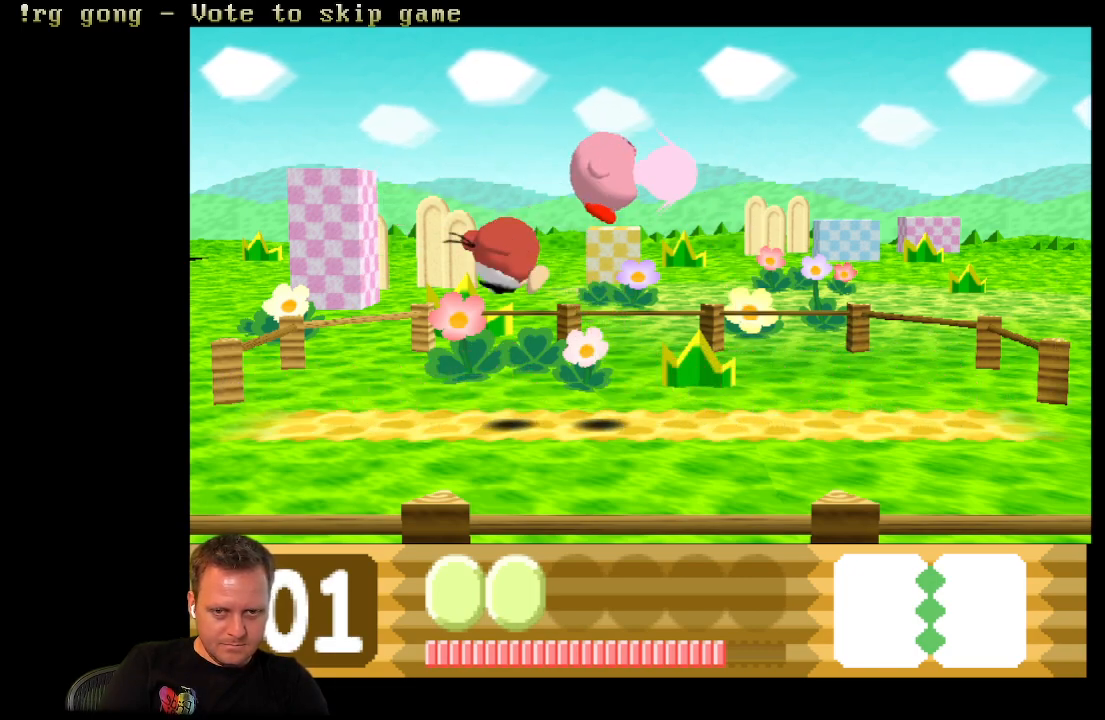
{"buttons": ["DPAD_UP"], "left_stick": "center", "right_stick": "center", "events": [[233, "A", "up"], [433, "DPAD_UP", "down"], [450, "DPAD_RIGHT", "up"]]}
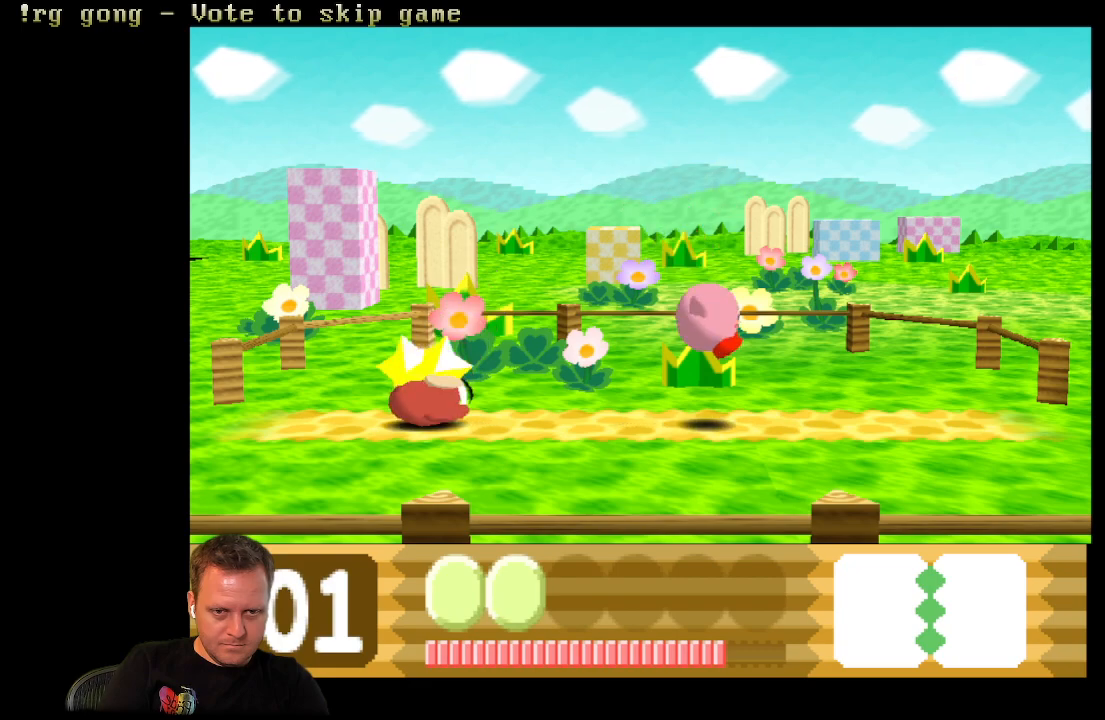
{"buttons": ["DPAD_RIGHT"], "left_stick": "center", "right_stick": "center", "events": [[83, "DPAD_RIGHT", "down"], [283, "DPAD_UP", "up"]]}
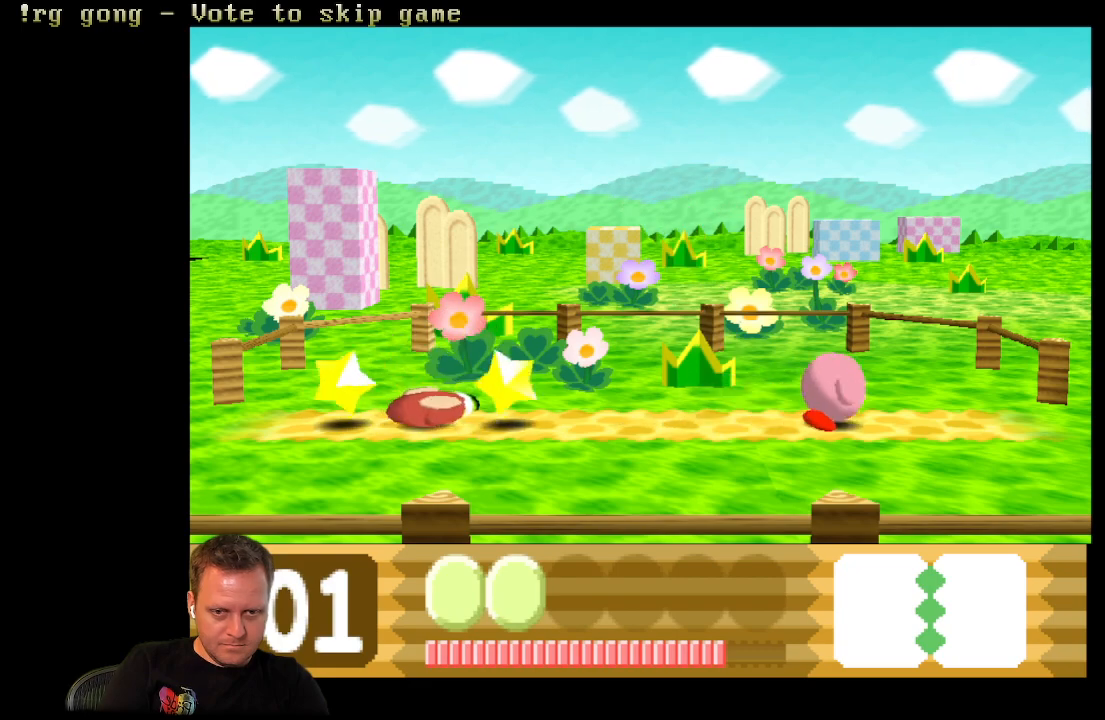
{"buttons": ["DPAD_LEFT"], "left_stick": "center", "right_stick": "center", "events": [[50, "DPAD_RIGHT", "up"], [150, "DPAD_LEFT", "down"]]}
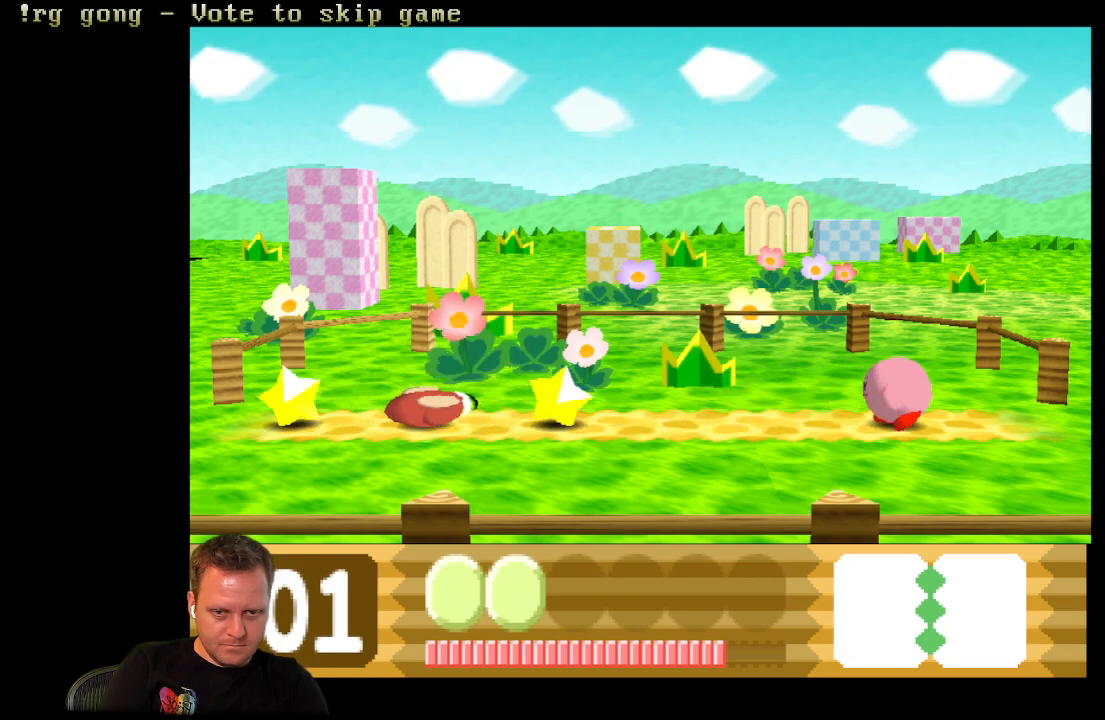
{"buttons": ["X"], "left_stick": "center", "right_stick": "center", "events": [[450, "X", "down"], [483, "DPAD_LEFT", "up"]]}
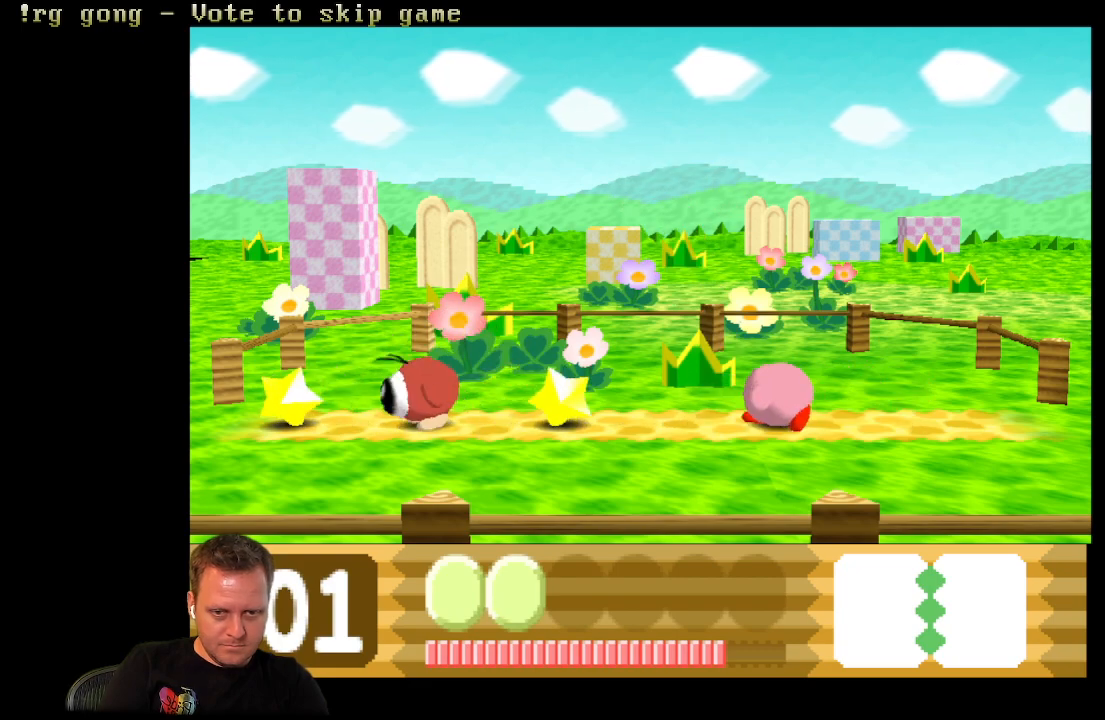
{"buttons": ["X"], "left_stick": "center", "right_stick": "center", "events": []}
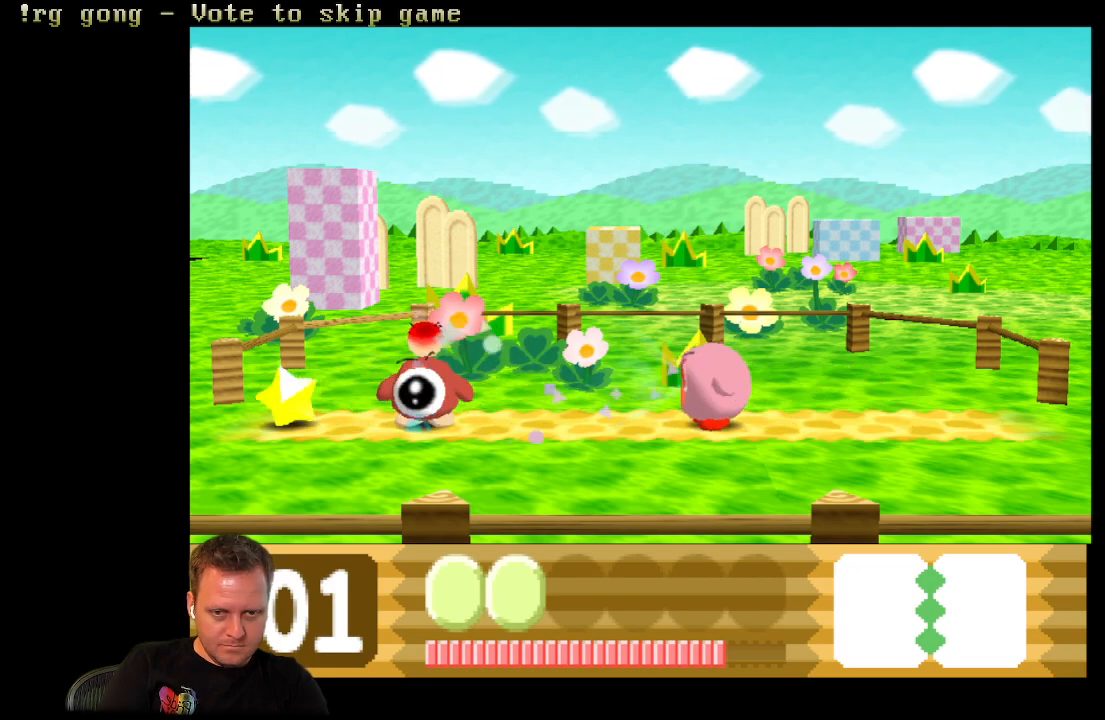
{"buttons": [], "left_stick": "center", "right_stick": "center", "events": [[117, "X", "up"], [317, "X", "down"], [417, "X", "up"]]}
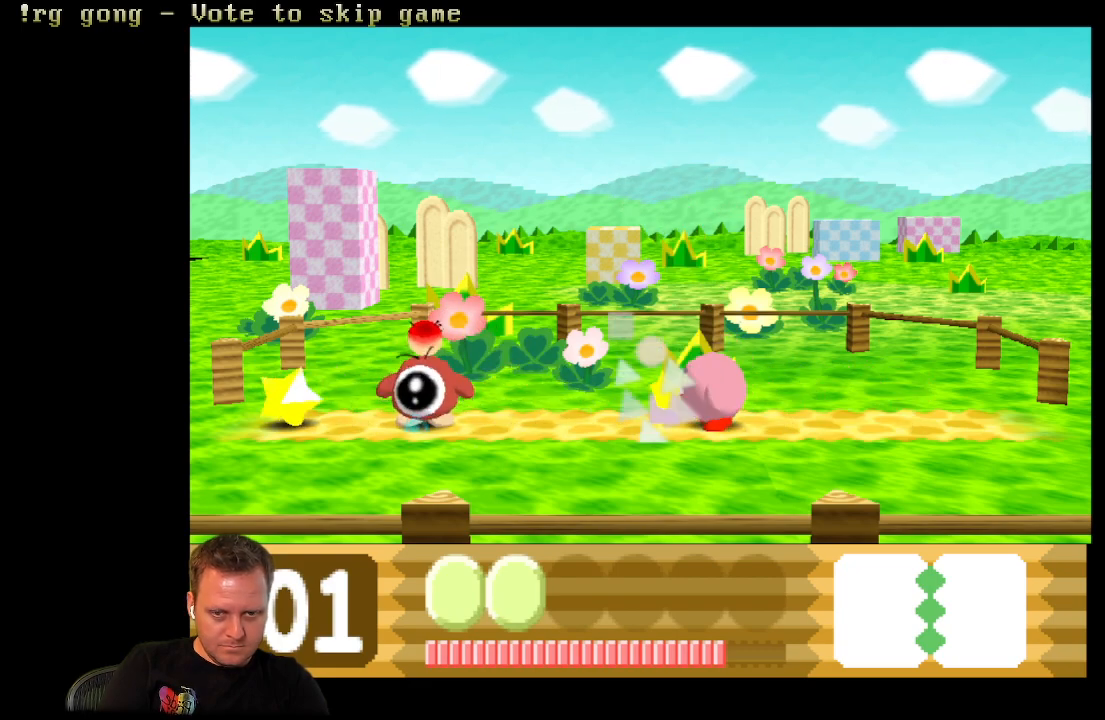
{"buttons": [], "left_stick": "center", "right_stick": "center", "events": []}
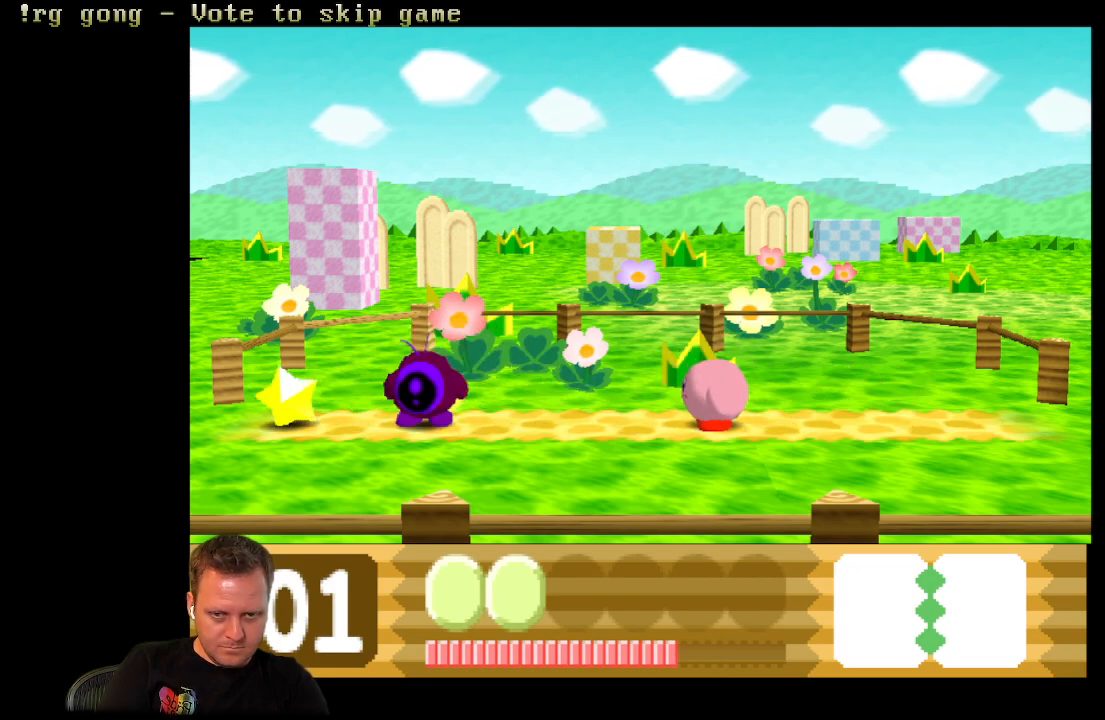
{"buttons": [], "left_stick": "center", "right_stick": "center", "events": []}